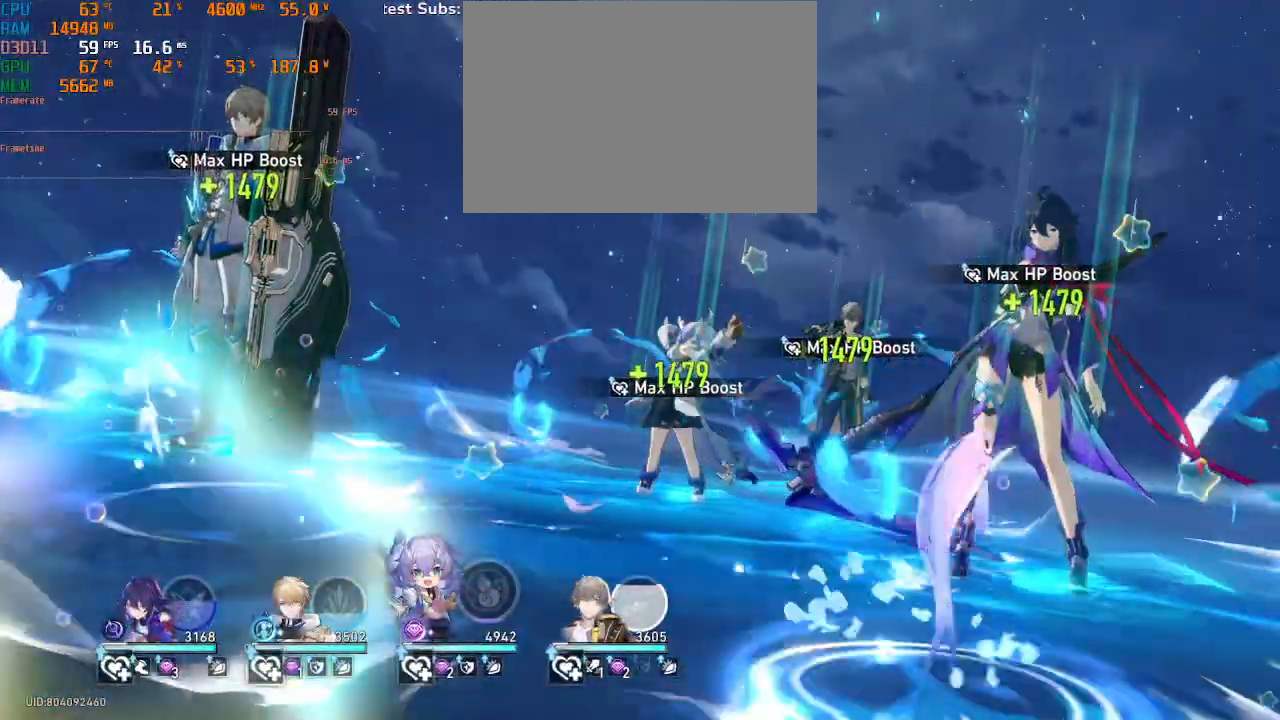
Gameplay with a controller (PlayStation layout); each line is a JSON object with the inputs held at the frame after it. "events" lists button and stick changes between this image and that frame as [ms after this image, input, new state], when the widget could be followed in between. Not read: L3 R3 TOUCHPAD.
{"buttons": ["R2"], "left_stick": "center", "right_stick": "center", "events": []}
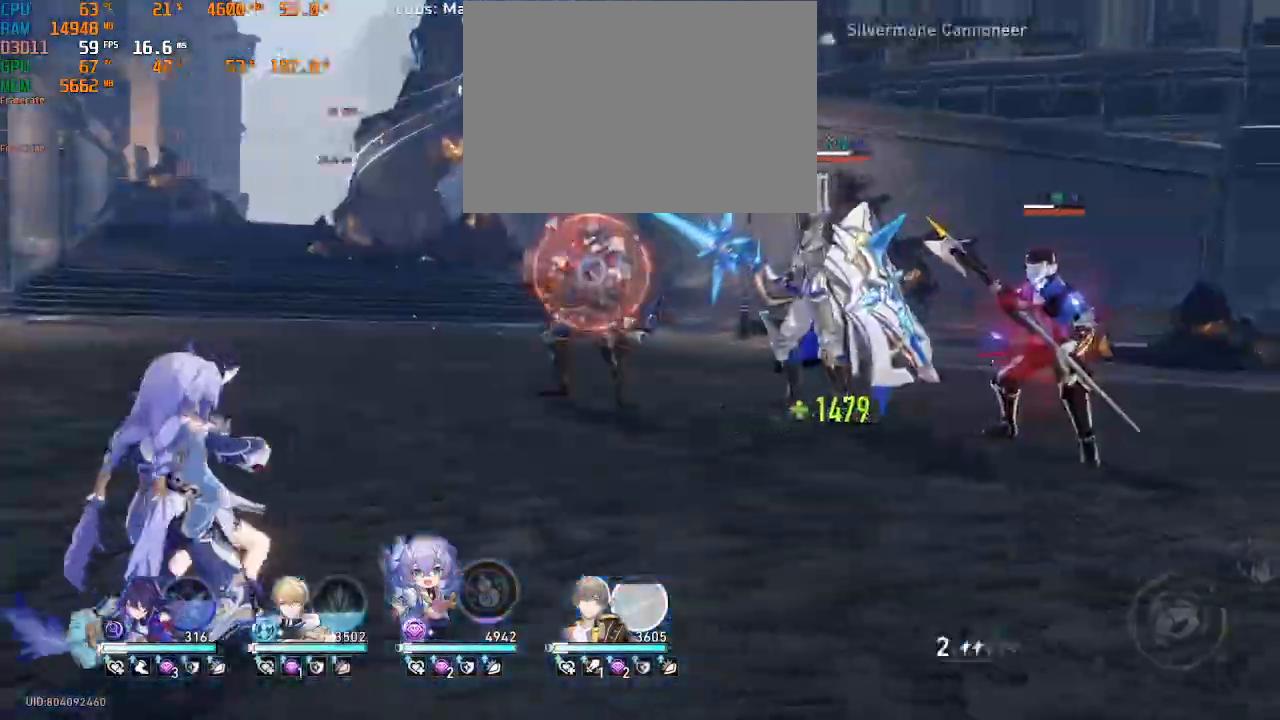
{"buttons": ["CROSS", "R2"], "left_stick": "center", "right_stick": "center", "events": [[417, "CROSS", "down"]]}
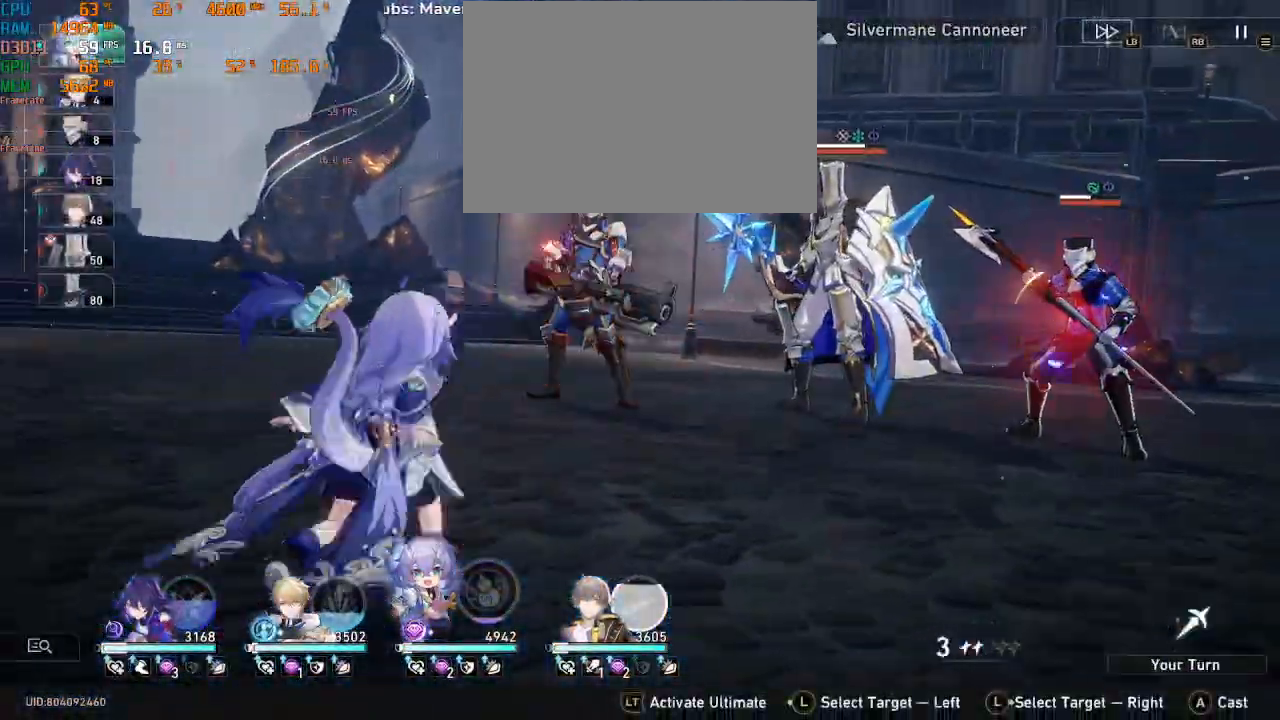
{"buttons": ["R2"], "left_stick": "center", "right_stick": "center"}
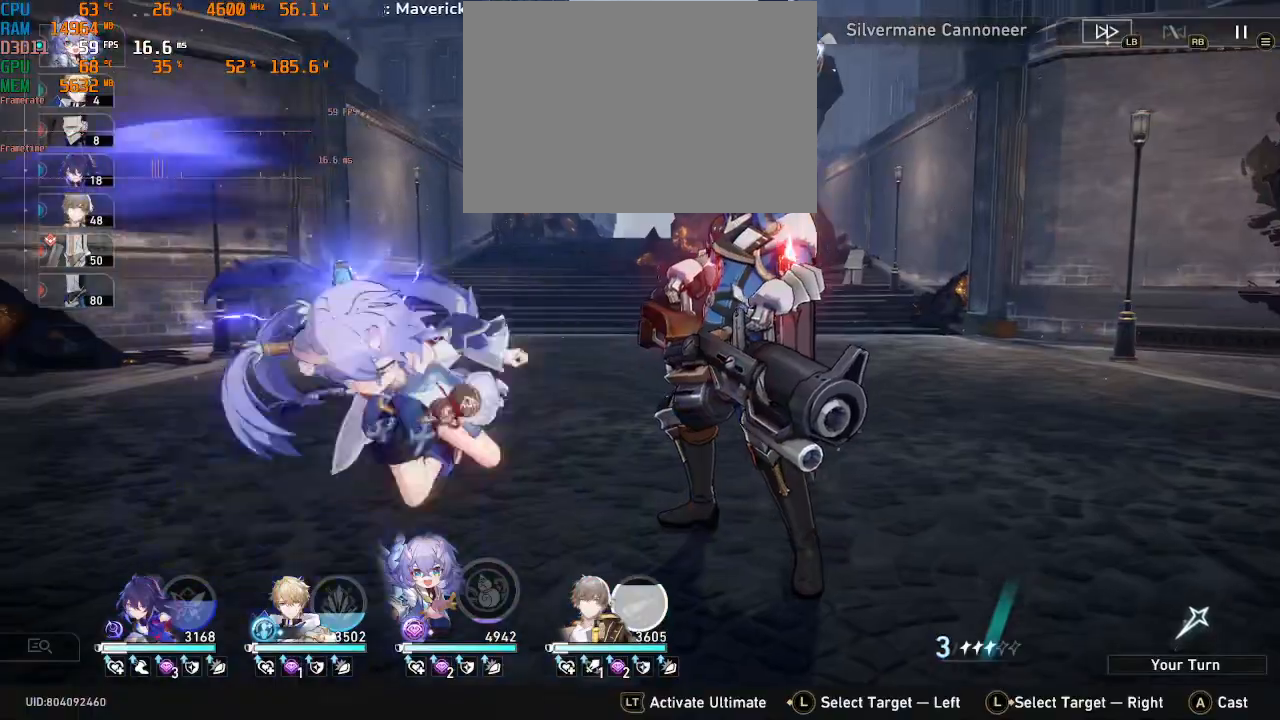
{"buttons": ["R2"], "left_stick": "center", "right_stick": "center"}
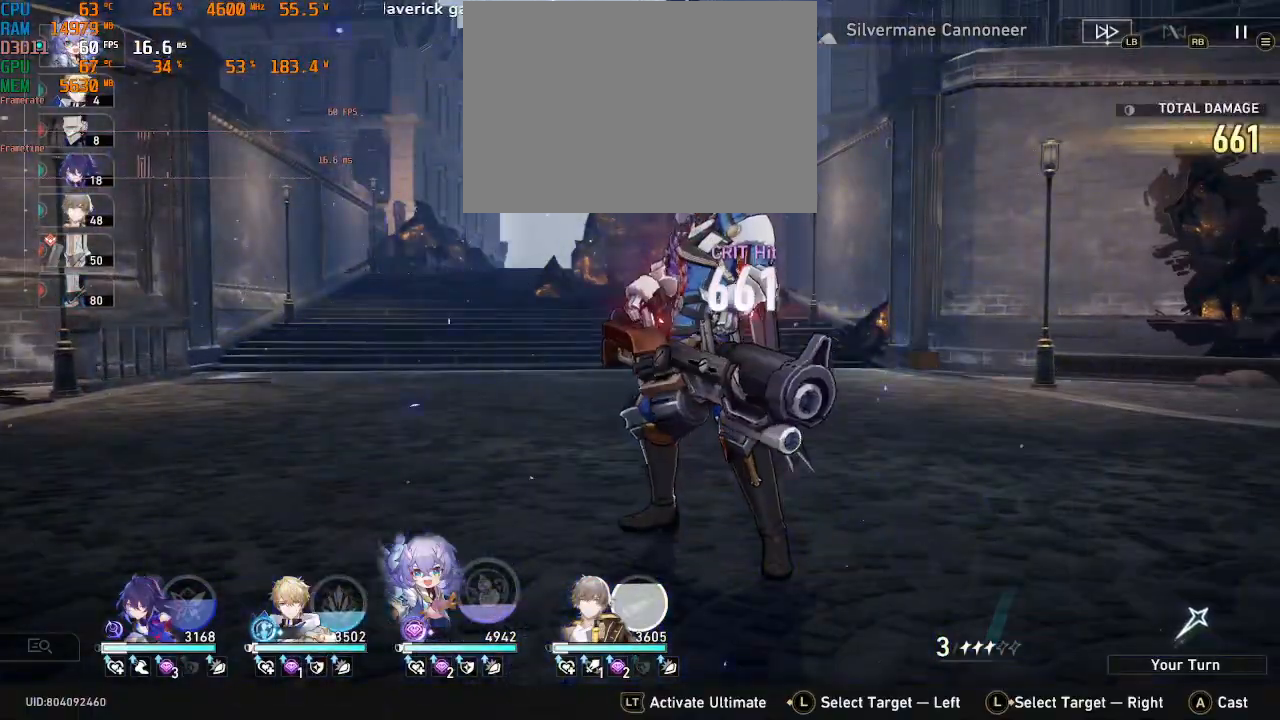
{"buttons": ["R2"], "left_stick": "center", "right_stick": "center", "events": []}
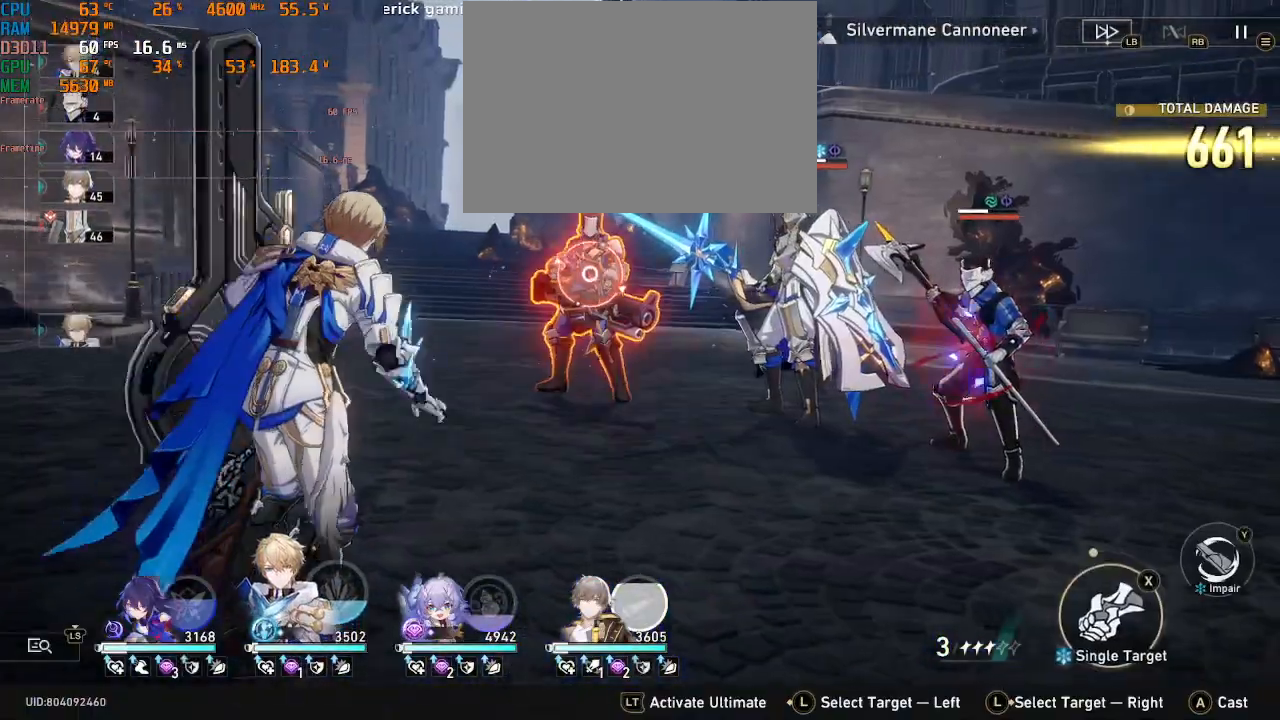
{"buttons": ["R2"], "left_stick": "center", "right_stick": "center", "events": []}